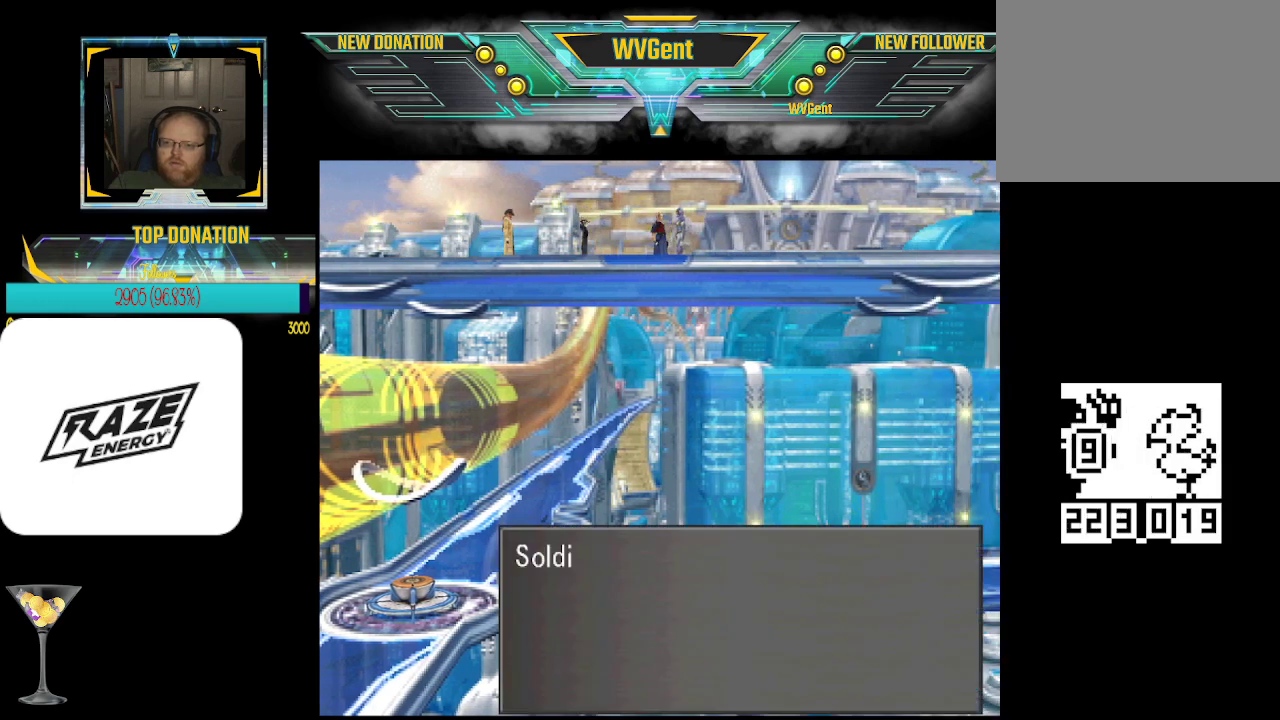
Gameplay with a controller (PlayStation layout); each line is a JSON object with the inputs held at the frame after it. "events" lists button and stick changes between this image and that frame as [ms after this image, input, new state], when the widget could be followed in between. Not read: right_stick.
{"buttons": [], "left_stick": "center", "events": []}
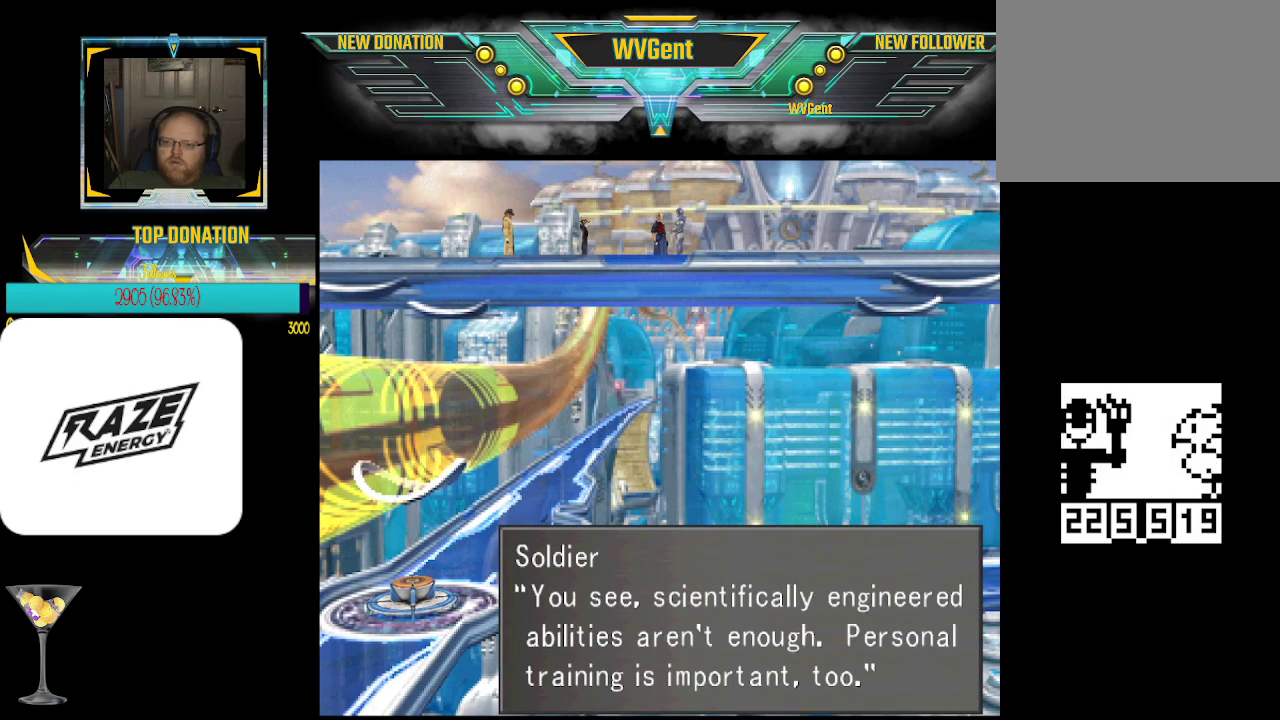
{"buttons": [], "left_stick": "center", "events": []}
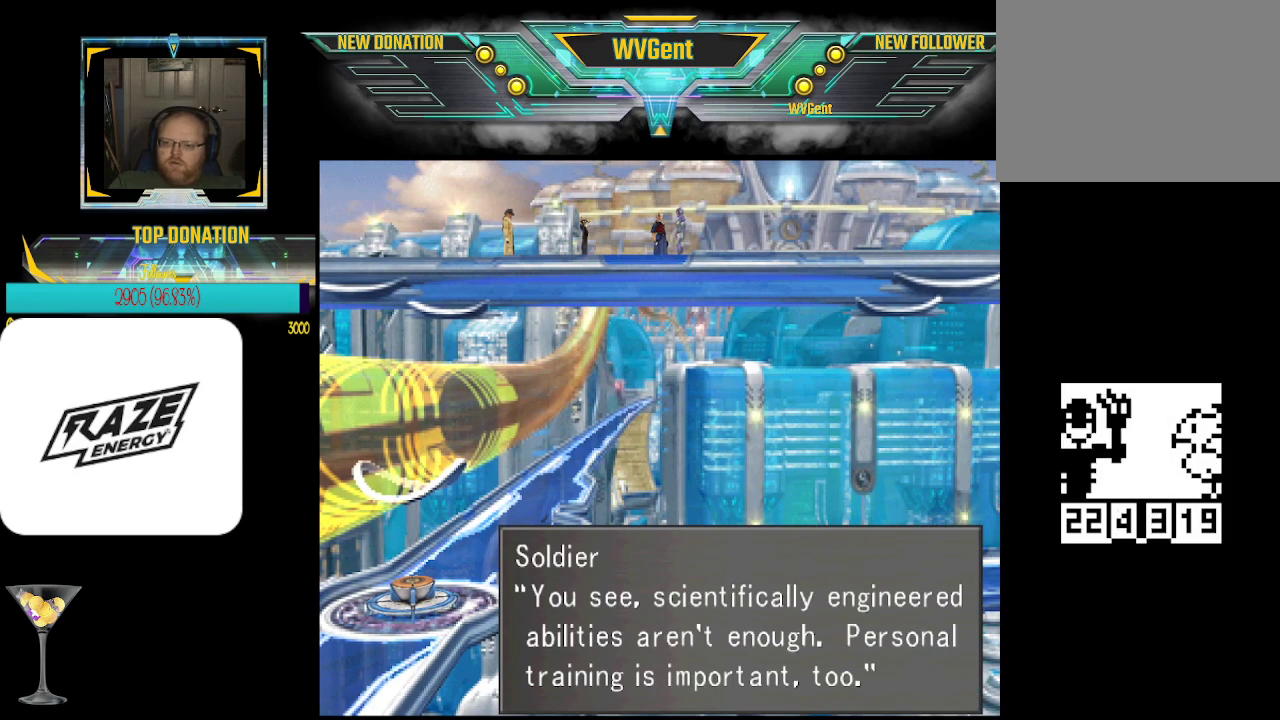
{"buttons": [], "left_stick": "center", "events": []}
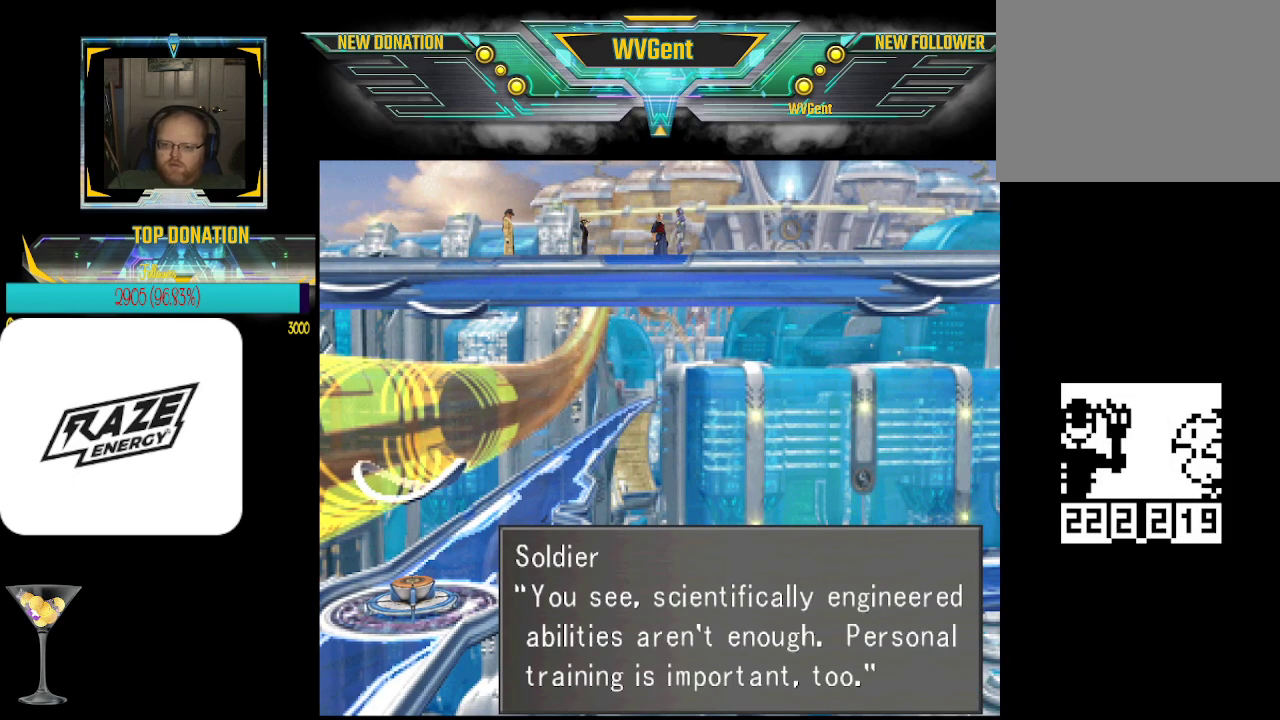
{"buttons": [], "left_stick": "center", "events": []}
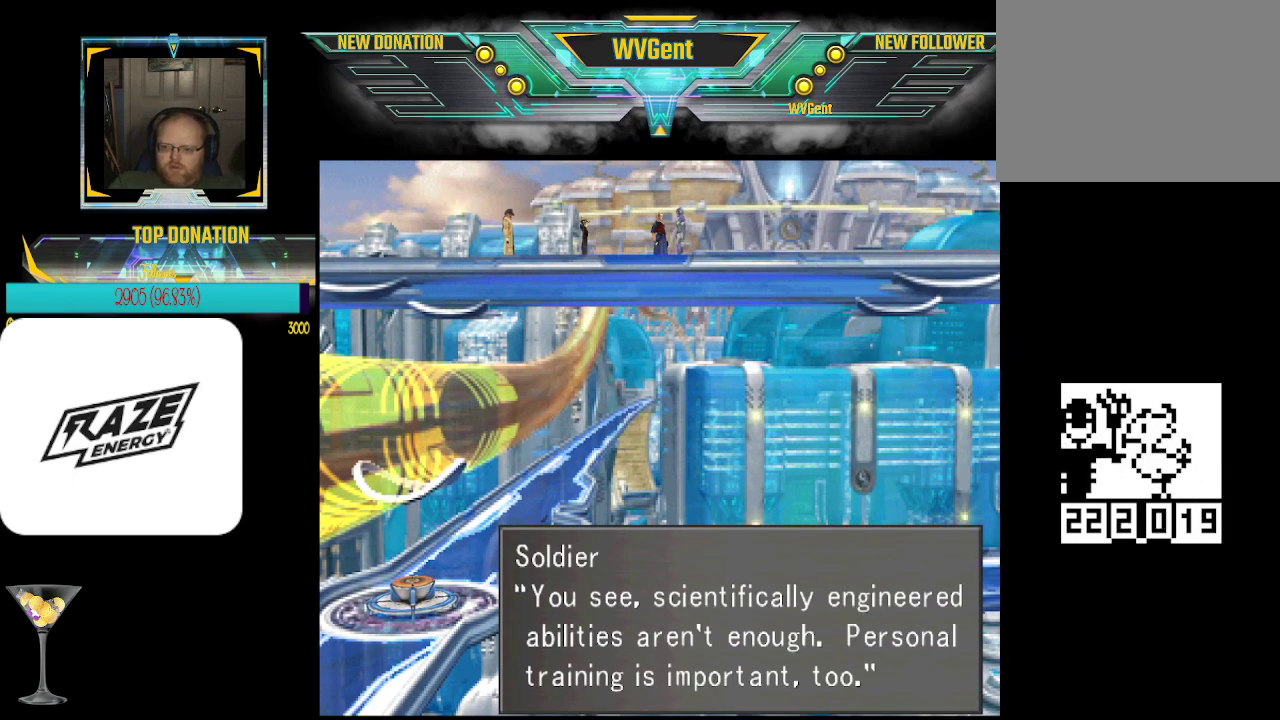
{"buttons": [], "left_stick": "center", "events": []}
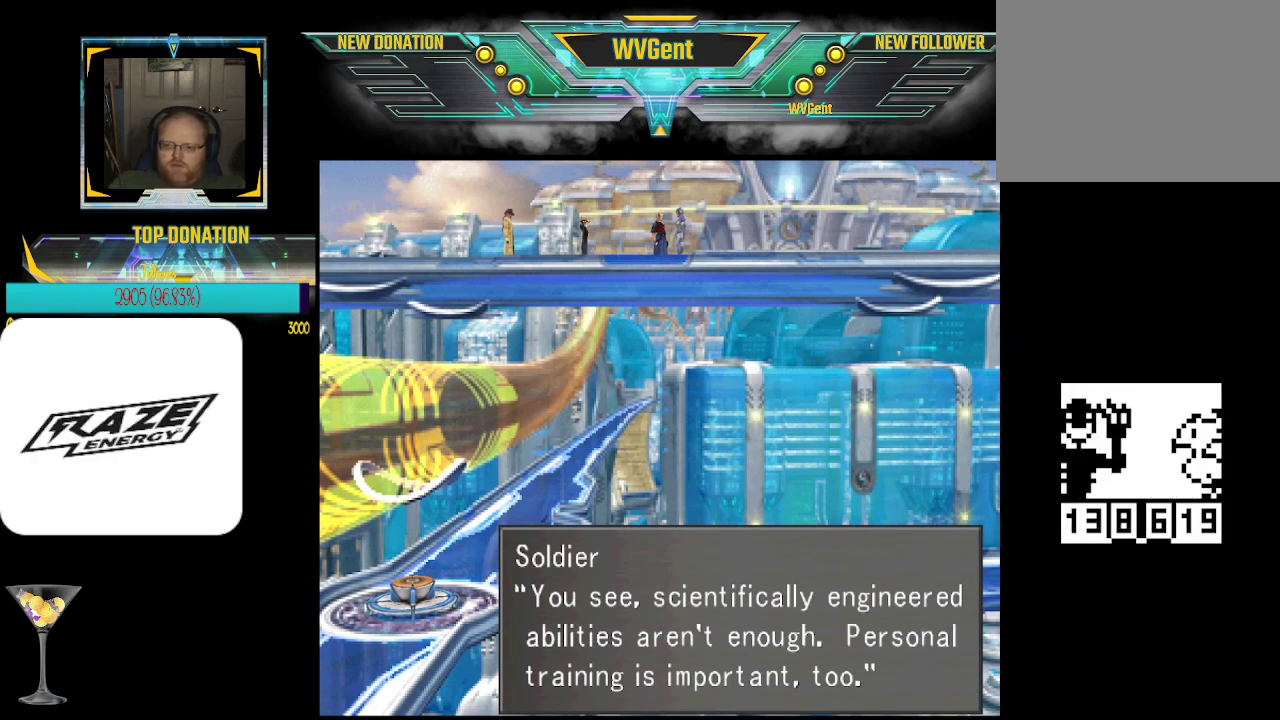
{"buttons": [], "left_stick": "center", "events": []}
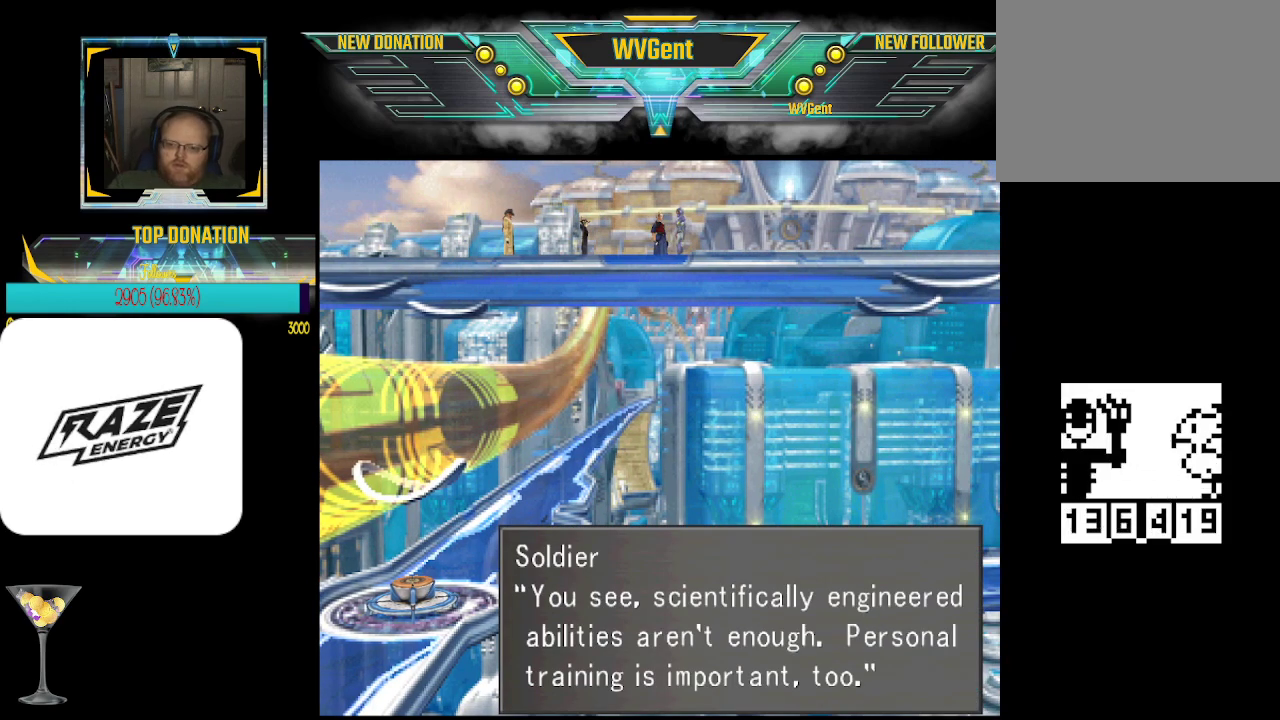
{"buttons": [], "left_stick": "center", "events": [[167, "CROSS", "down"], [333, "CROSS", "up"]]}
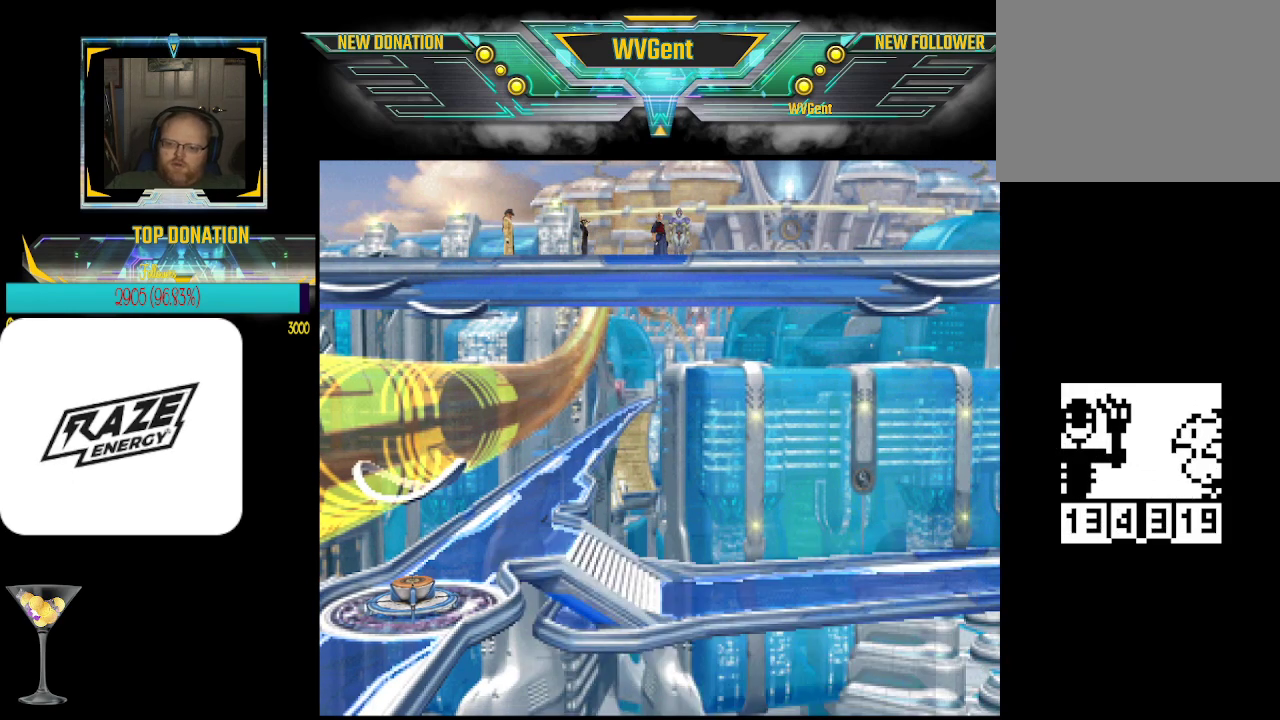
{"buttons": [], "left_stick": "center", "events": []}
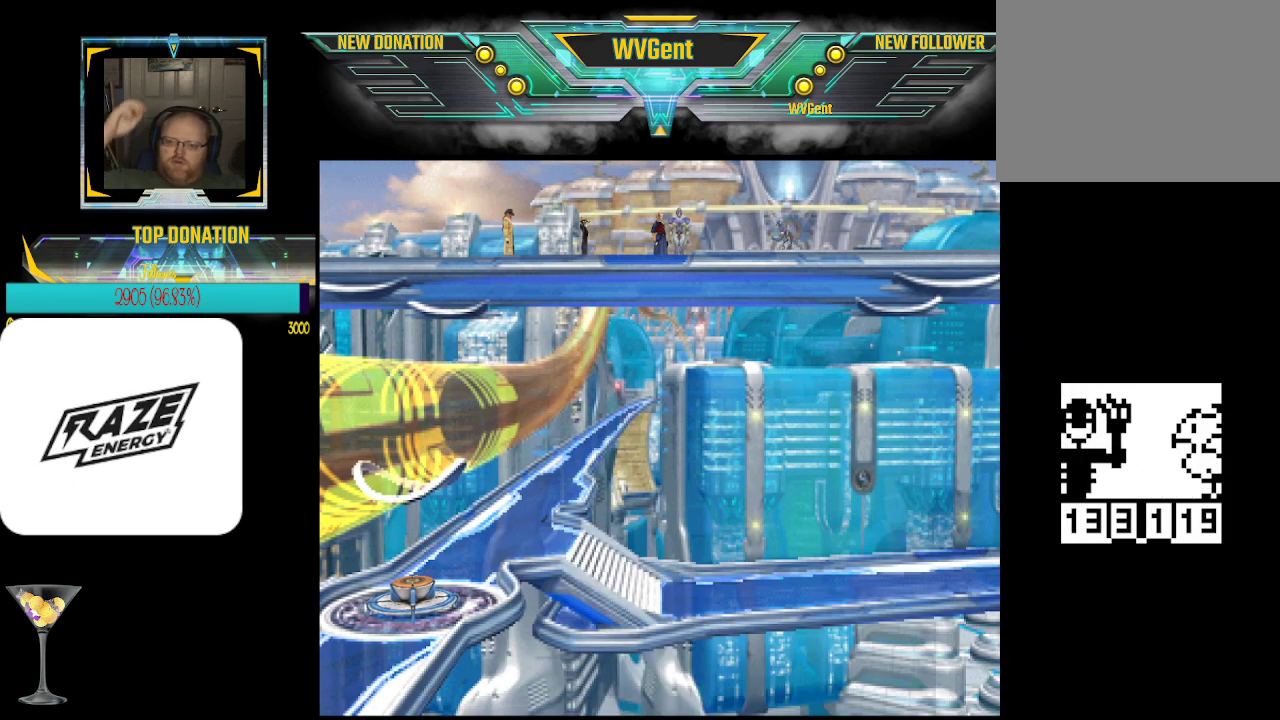
{"buttons": [], "left_stick": "center", "events": []}
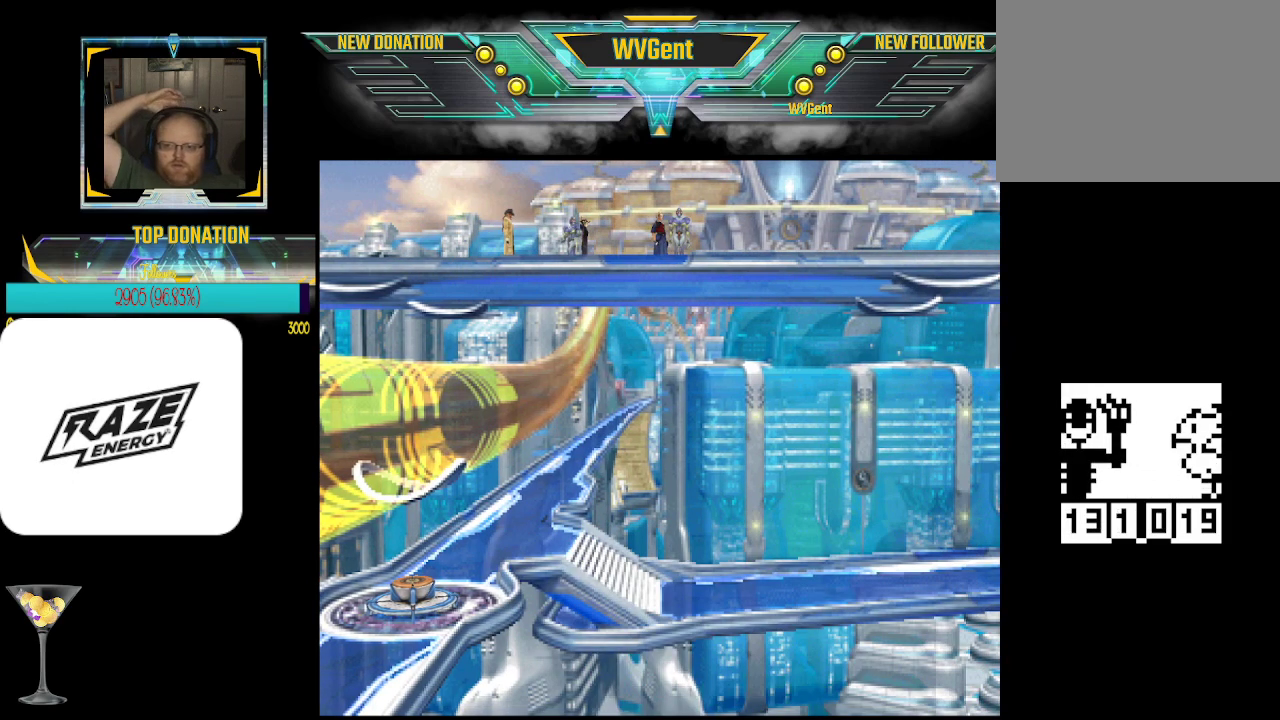
{"buttons": [], "left_stick": "center", "events": []}
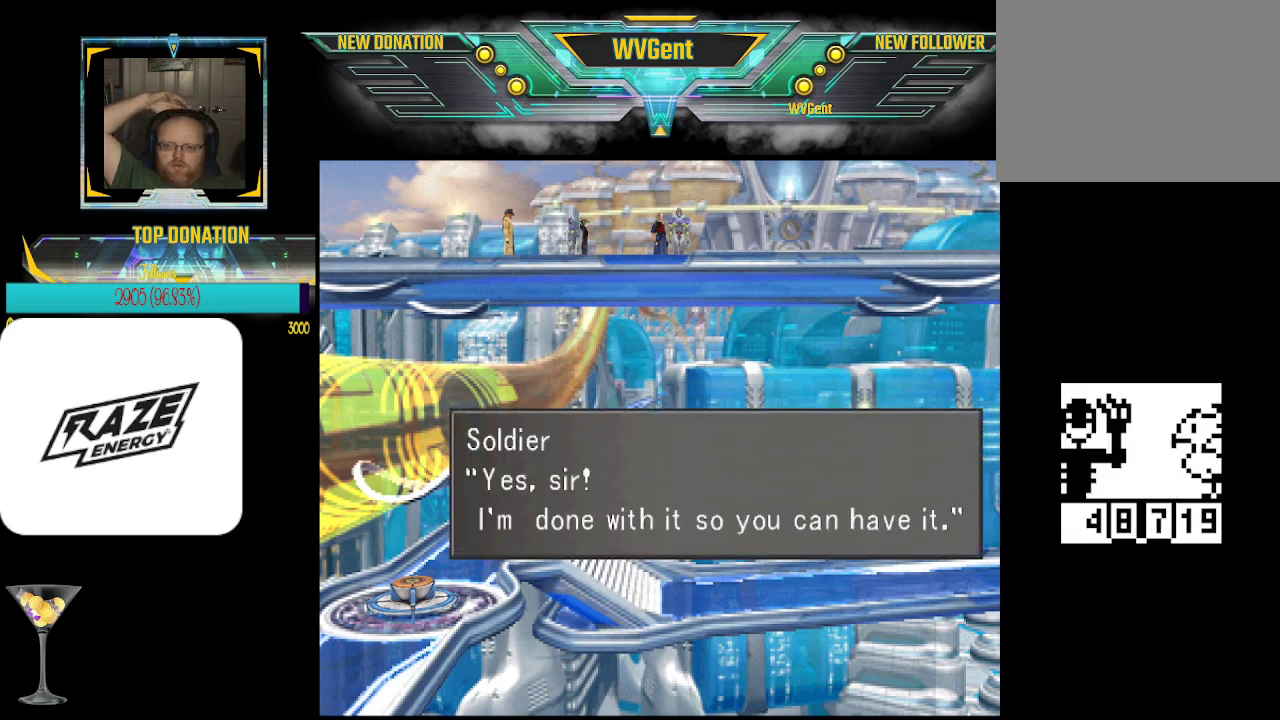
{"buttons": [], "left_stick": "center", "events": []}
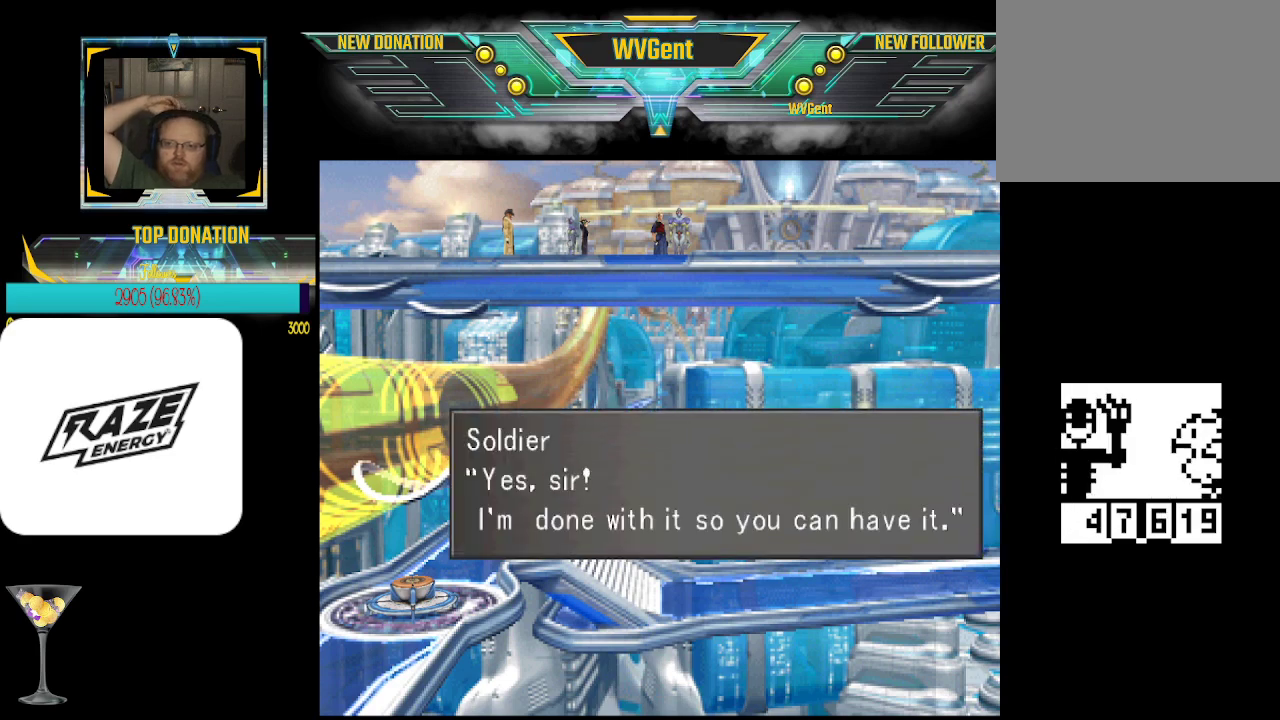
{"buttons": [], "left_stick": "center", "events": []}
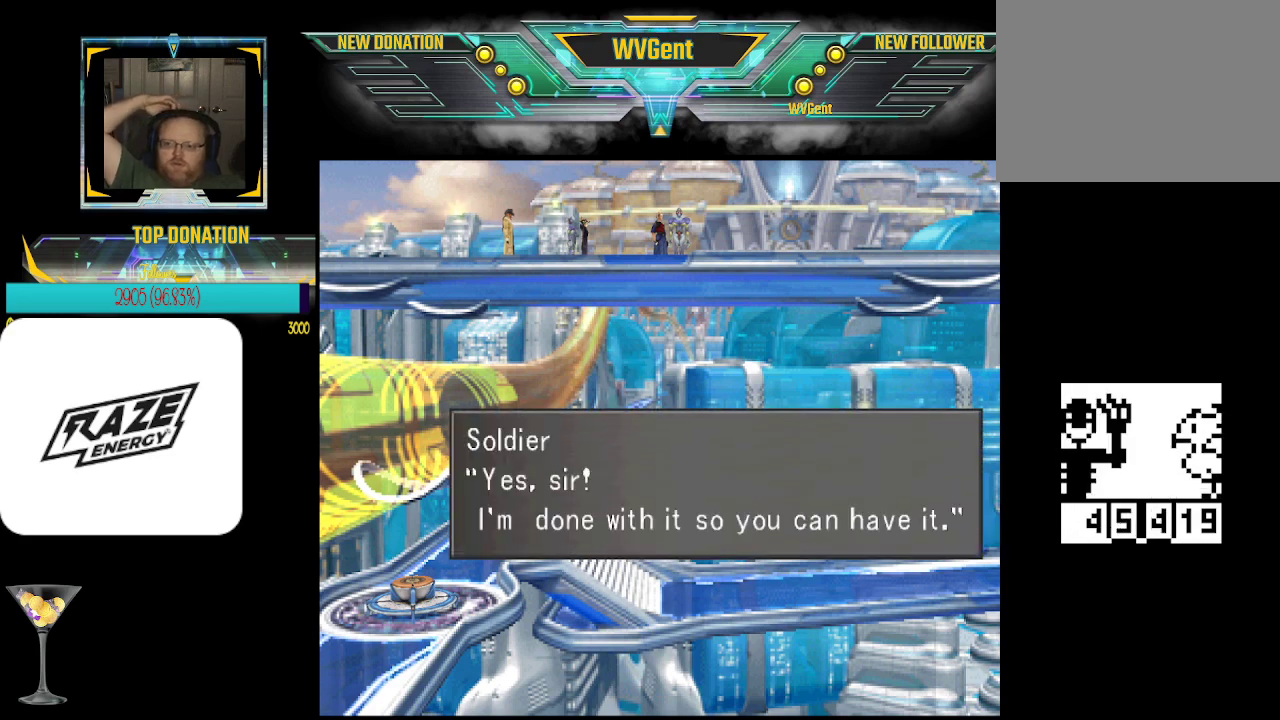
{"buttons": [], "left_stick": "center", "events": []}
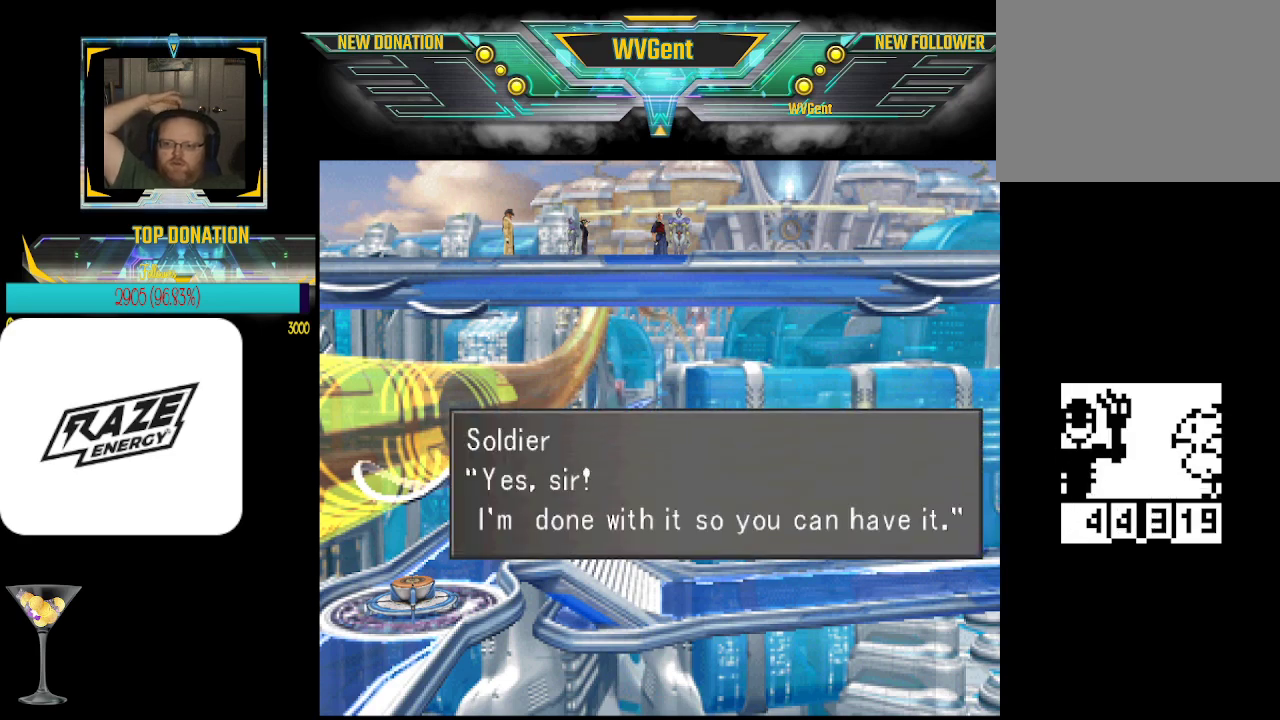
{"buttons": [], "left_stick": "center", "events": [[267, "CROSS", "down"], [400, "CROSS", "up"]]}
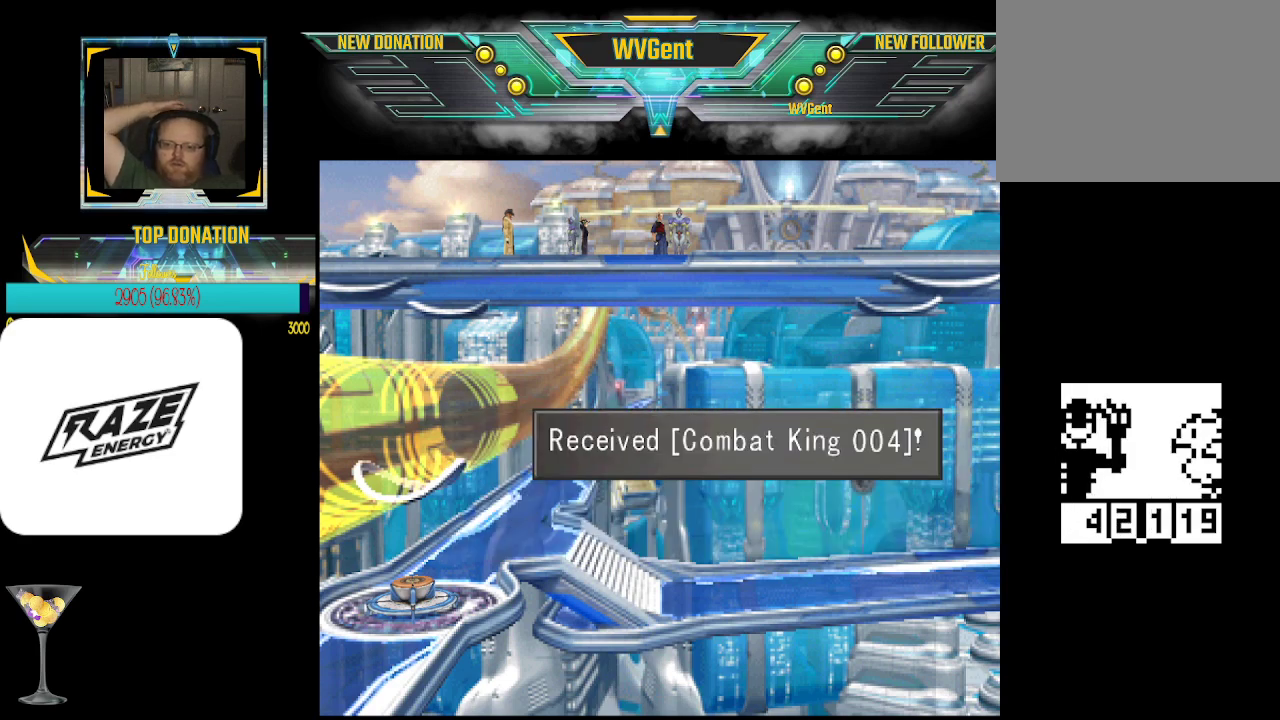
{"buttons": [], "left_stick": "center", "events": []}
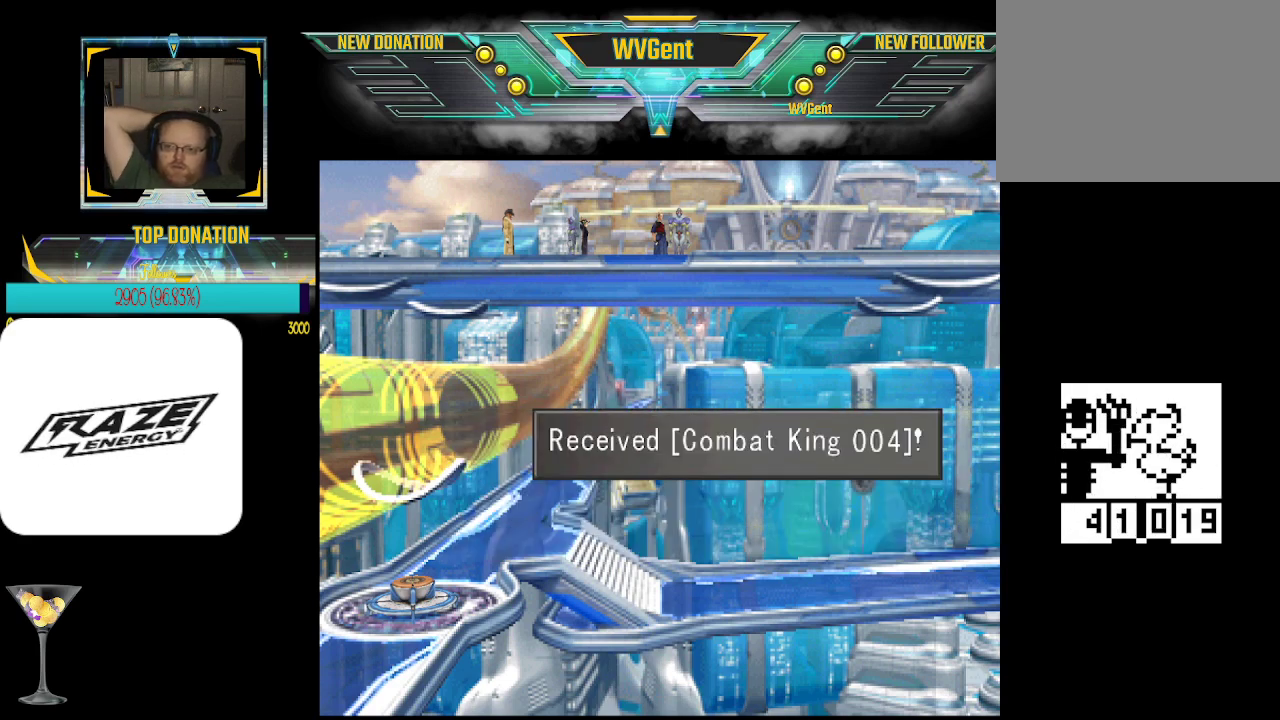
{"buttons": ["CROSS"], "left_stick": "center", "events": [[400, "CROSS", "down"]]}
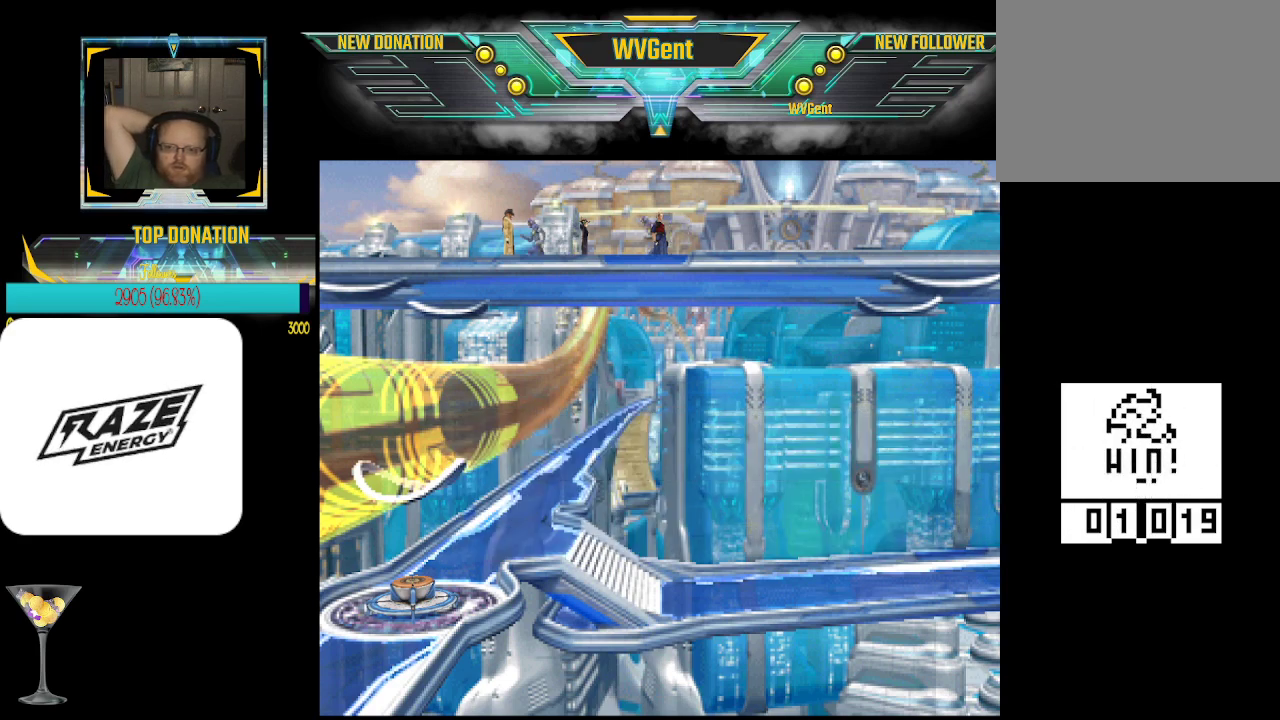
{"buttons": [], "left_stick": "center", "events": [[33, "CROSS", "up"]]}
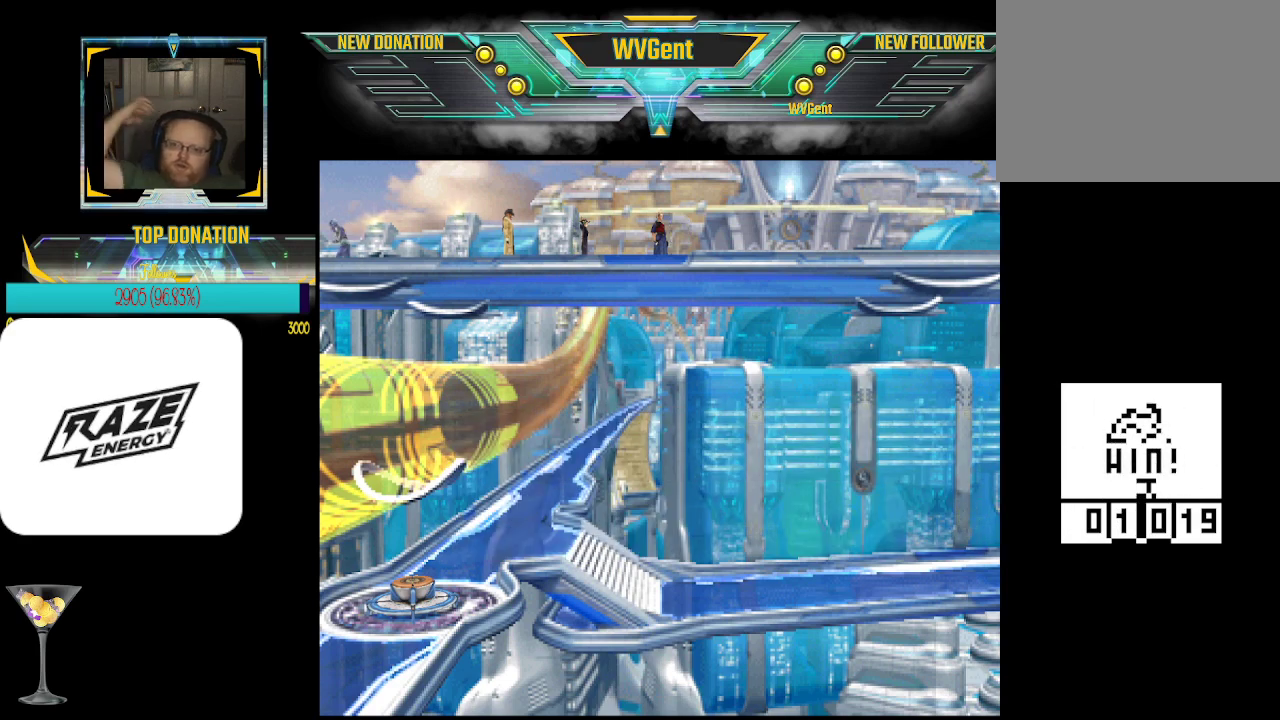
{"buttons": [], "left_stick": "center", "events": []}
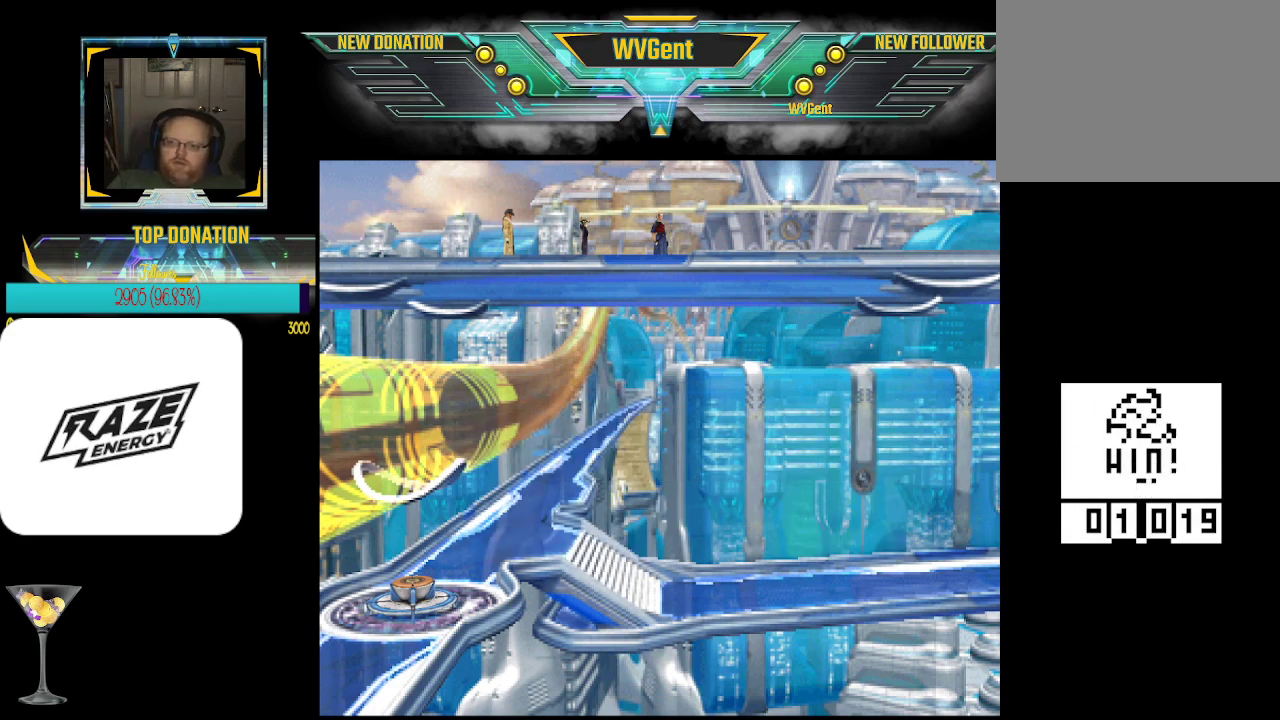
{"buttons": [], "left_stick": "center", "events": [[267, "left_stick", "left"], [400, "left_stick", "center"]]}
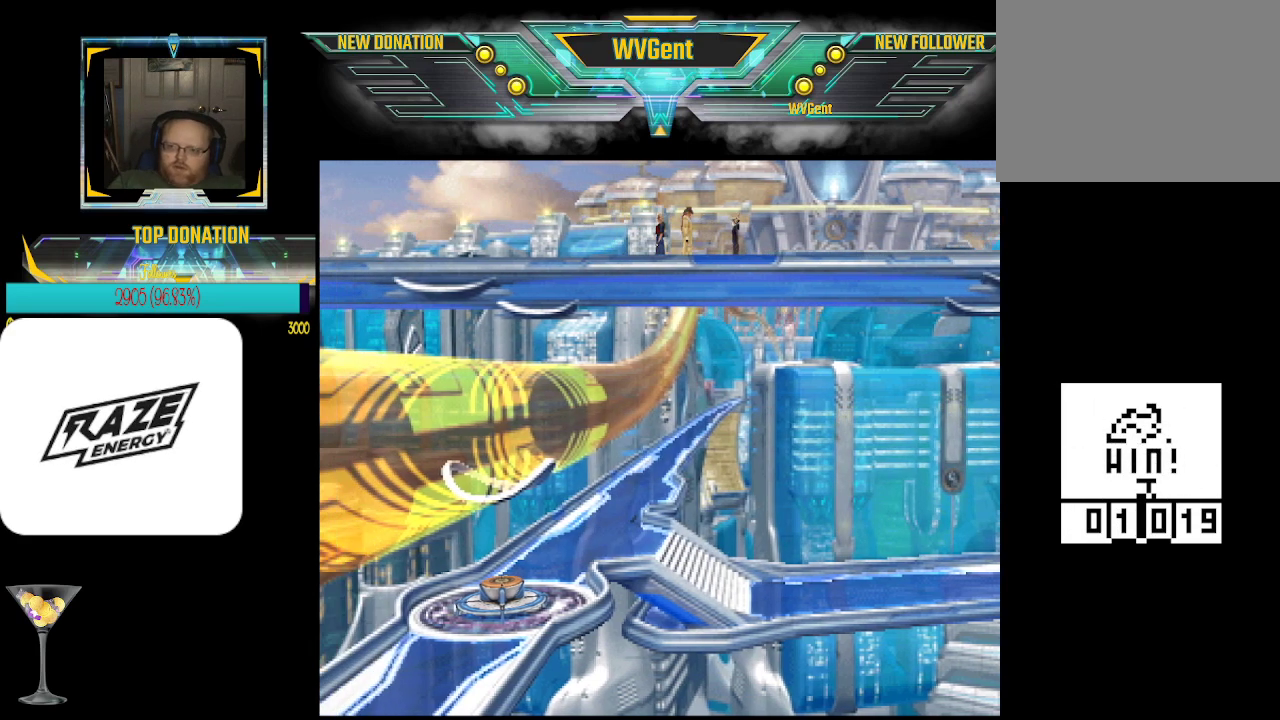
{"buttons": [], "left_stick": "center", "events": [[133, "TRIANGLE", "down"], [267, "TRIANGLE", "up"]]}
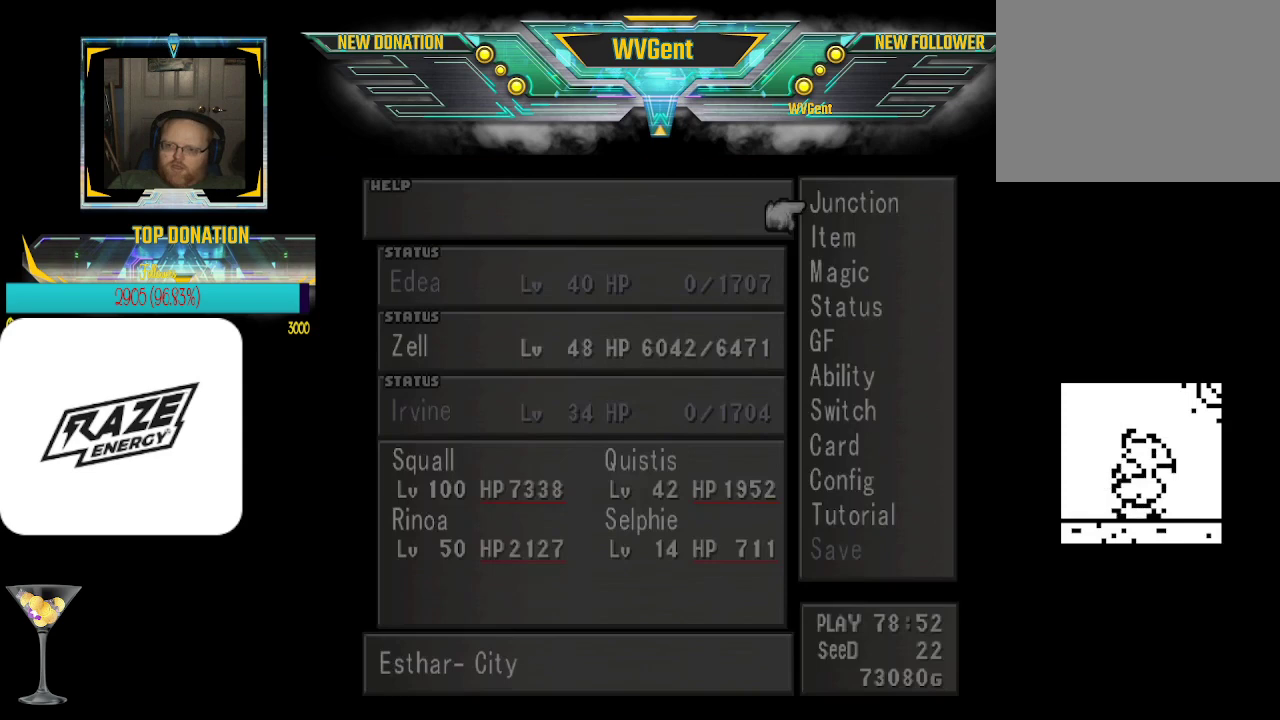
{"buttons": [], "left_stick": "center", "events": []}
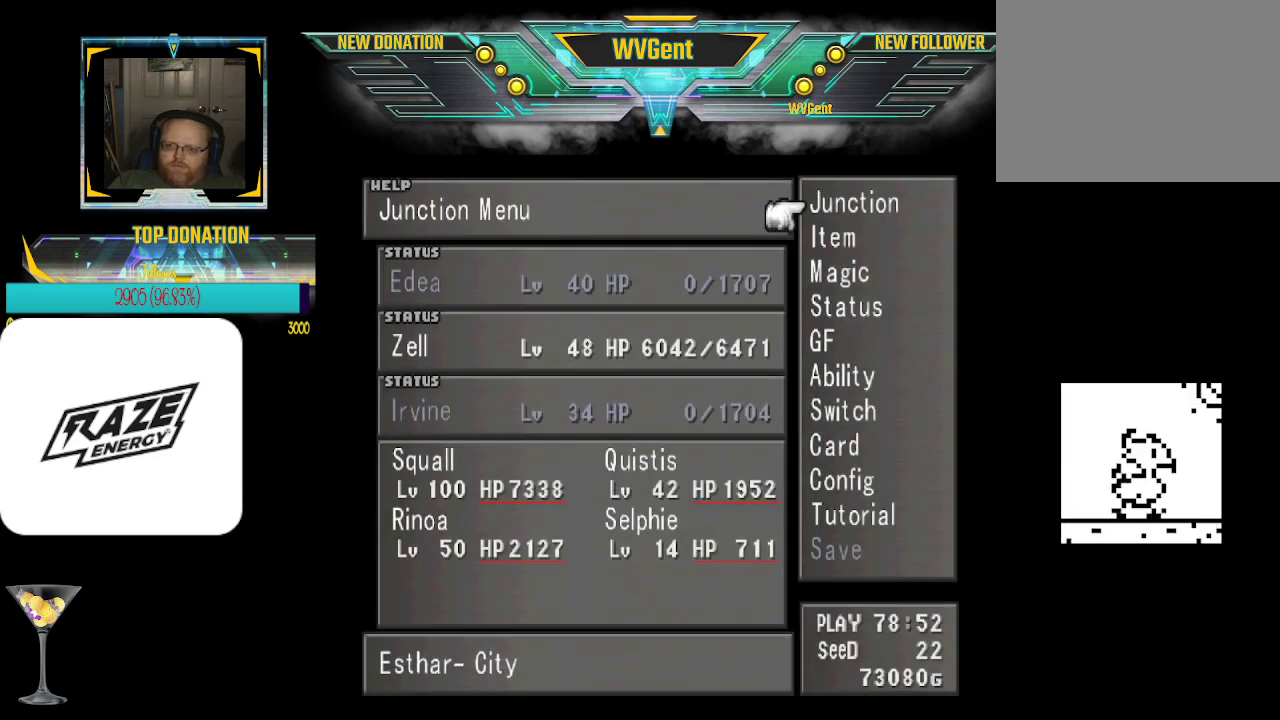
{"buttons": [], "left_stick": "center", "events": [[33, "left_stick", "down"], [133, "left_stick", "center"], [267, "CROSS", "down"], [367, "CROSS", "up"]]}
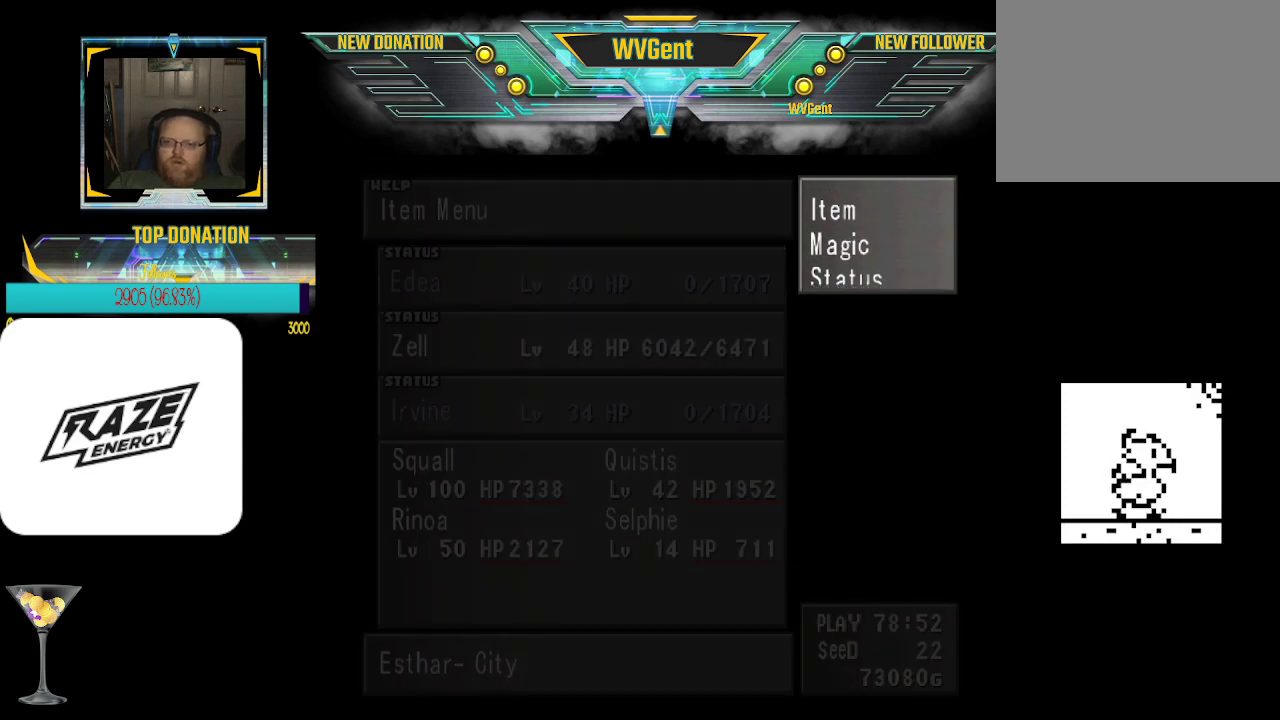
{"buttons": [], "left_stick": "center", "events": []}
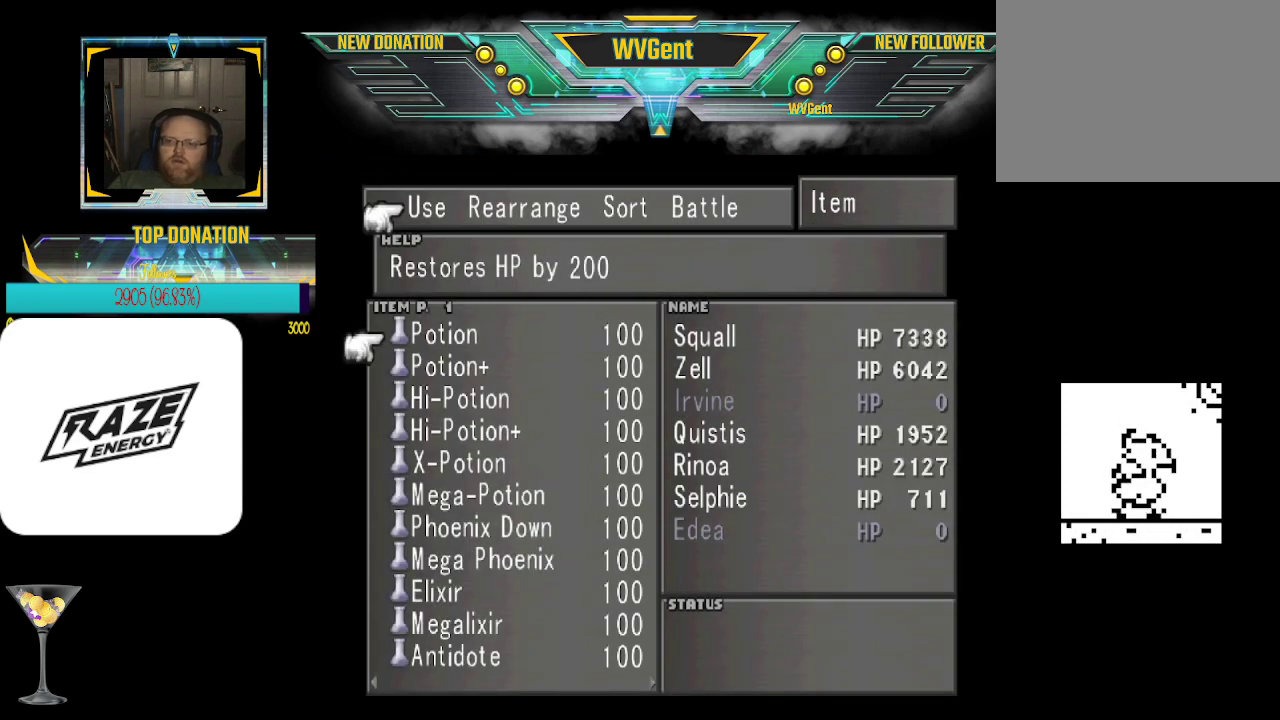
{"buttons": [], "left_stick": "left", "events": [[33, "left_stick", "left"], [167, "left_stick", "center"], [333, "left_stick", "left"]]}
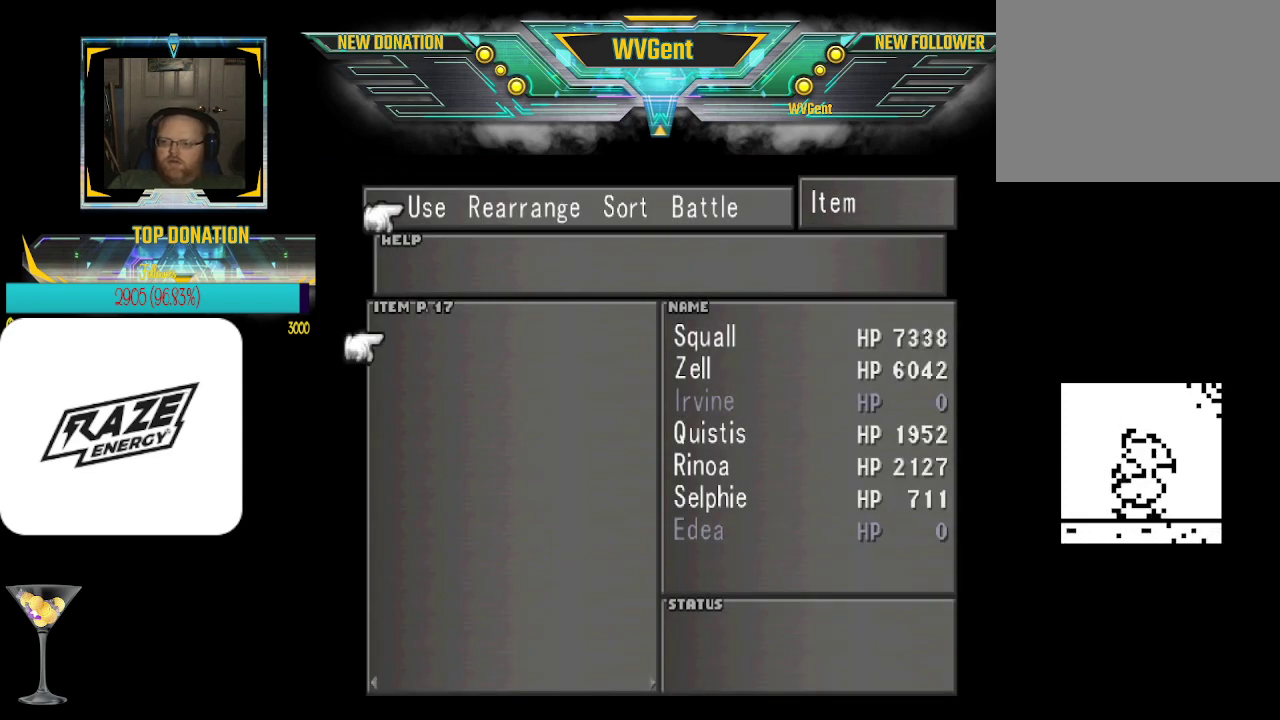
{"buttons": [], "left_stick": "center", "events": [[100, "left_stick", "center"], [233, "left_stick", "left"], [333, "left_stick", "center"]]}
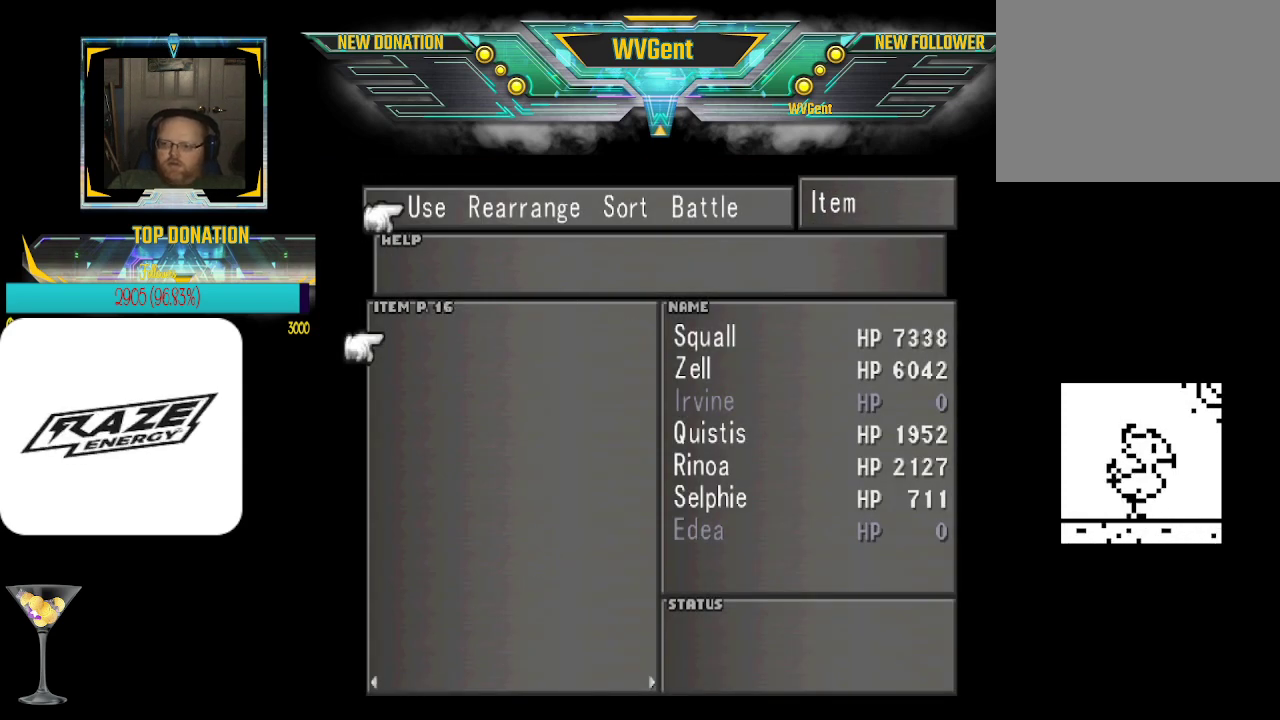
{"buttons": [], "left_stick": "center", "events": [[167, "left_stick", "left"], [267, "left_stick", "center"]]}
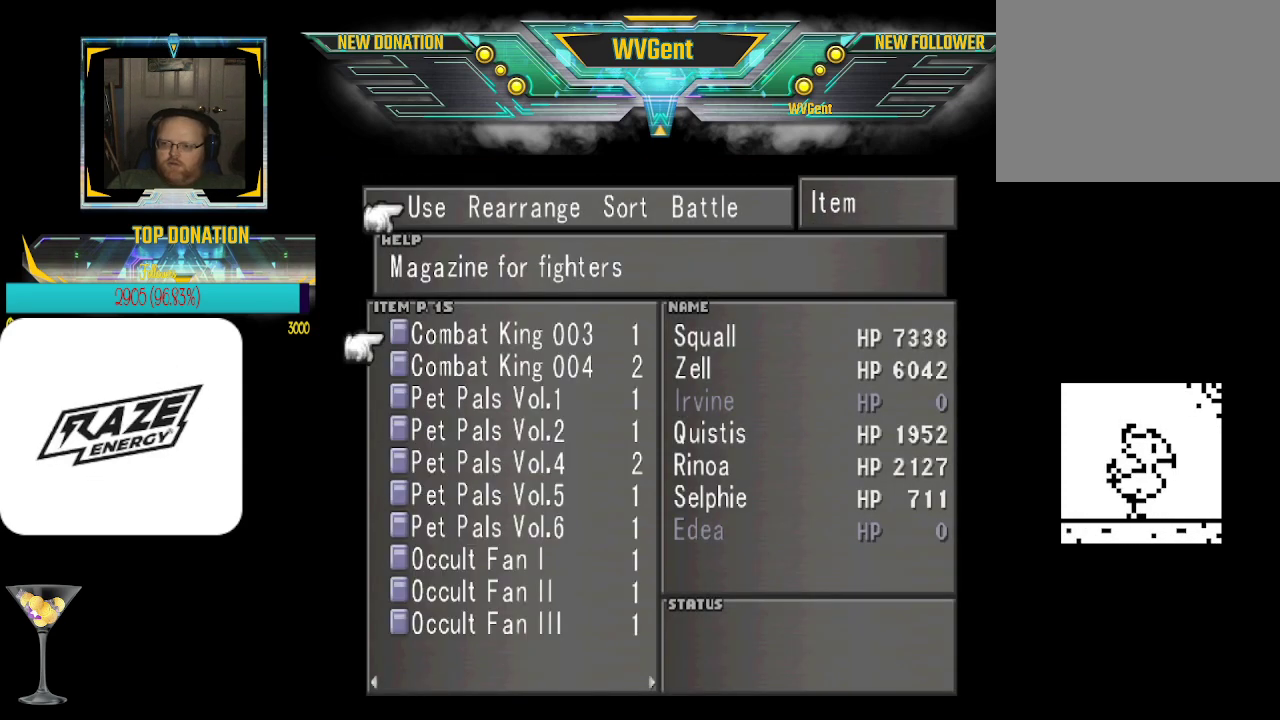
{"buttons": [], "left_stick": "center", "events": []}
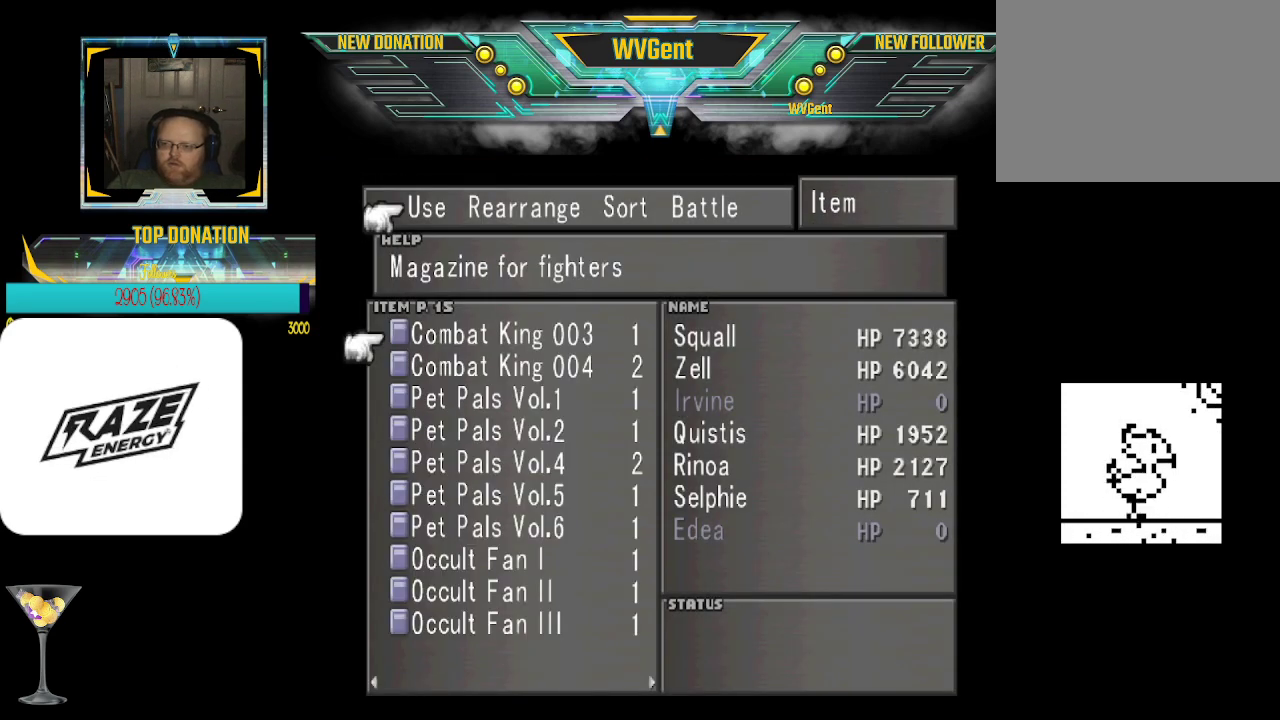
{"buttons": [], "left_stick": "down", "events": [[400, "left_stick", "down"]]}
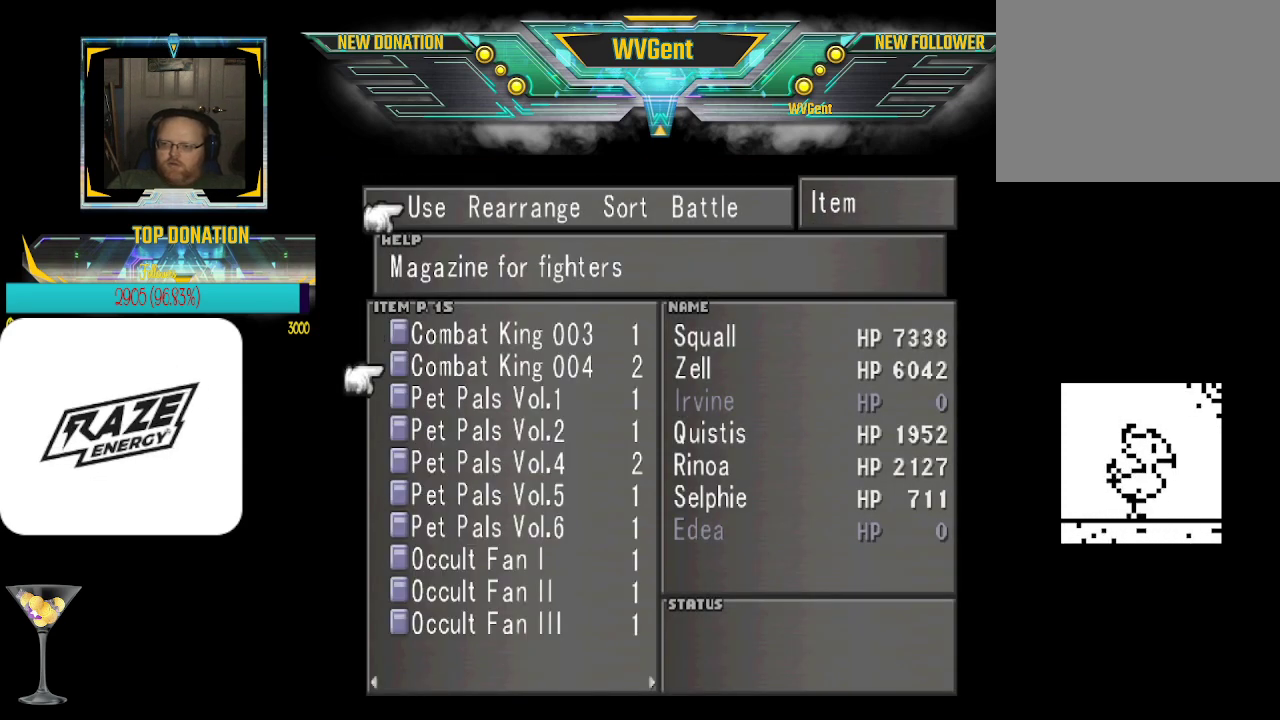
{"buttons": [], "left_stick": "center", "events": [[67, "left_stick", "center"]]}
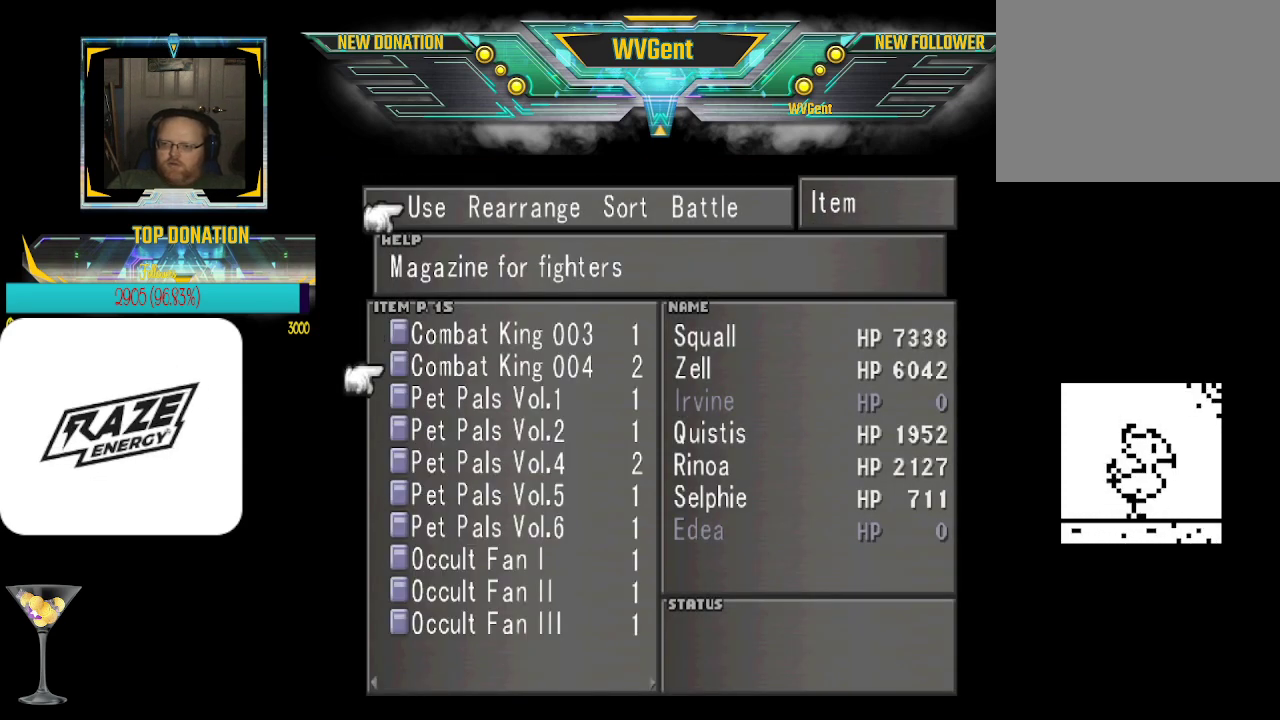
{"buttons": [], "left_stick": "center", "events": [[300, "left_stick", "up"], [433, "left_stick", "center"]]}
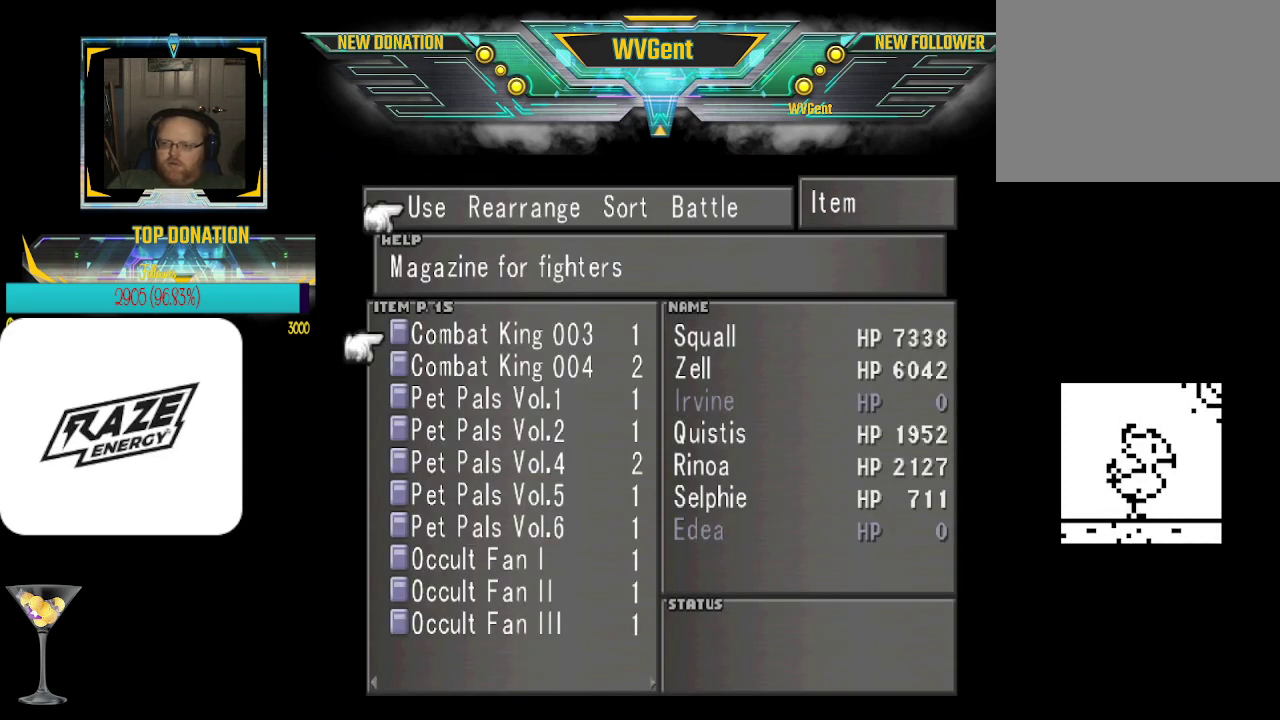
{"buttons": [], "left_stick": "center", "events": [[133, "left_stick", "down"], [300, "left_stick", "center"]]}